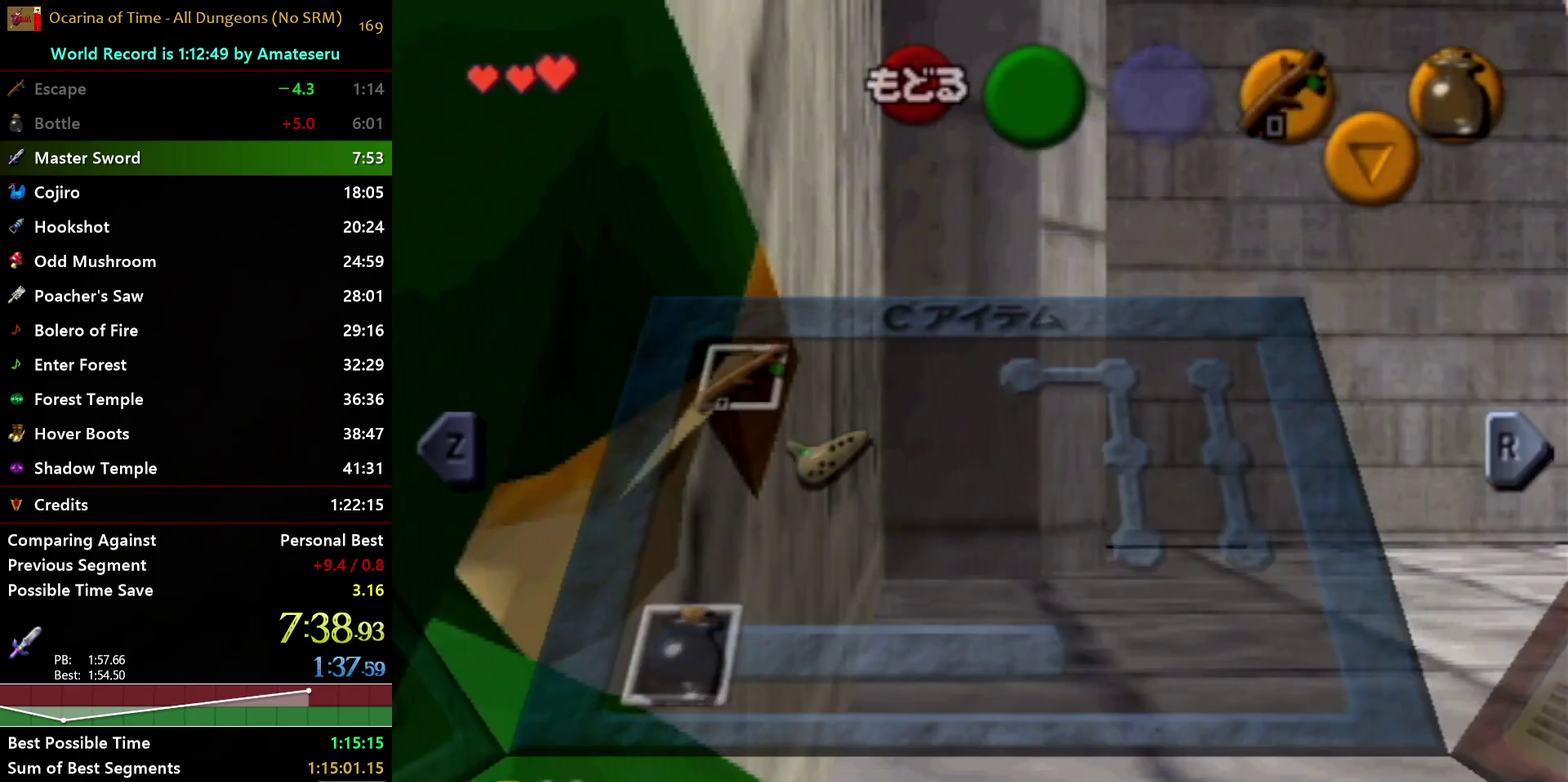
Gameplay with a controller (Nintendo layout); each line is a JSON object with the inputs held at the frame after it. "events" lists button and stick changes between this image and that frame as [ms after this image, input, new state], when the widget could be followed in between. Not read: L3 R3.
{"buttons": ["START"], "left_stick": "center", "right_stick": "center", "events": [[483, "START", "down"]]}
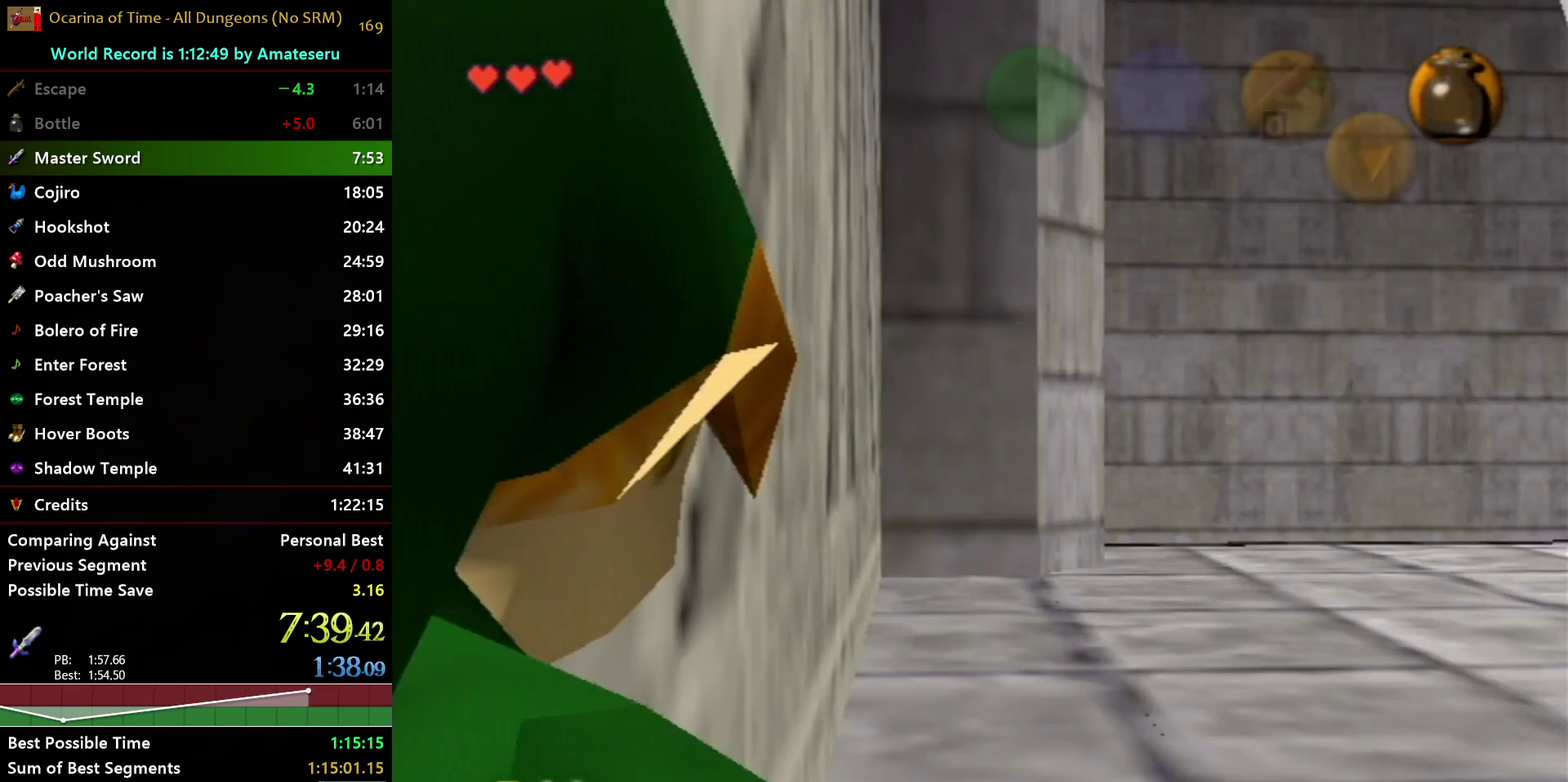
{"buttons": [], "left_stick": "center", "right_stick": "center", "events": [[83, "START", "up"]]}
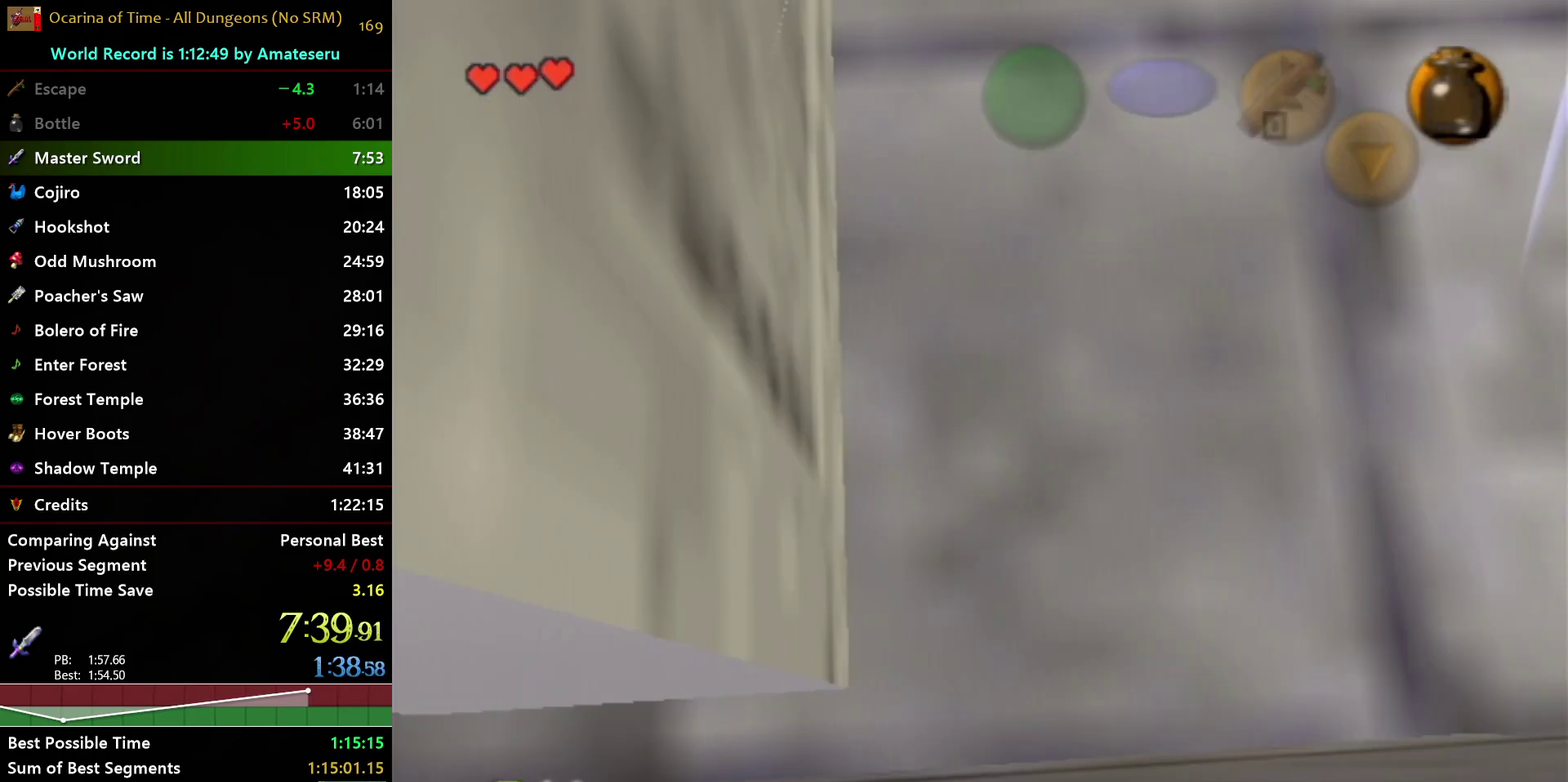
{"buttons": [], "left_stick": "center", "right_stick": "center", "events": []}
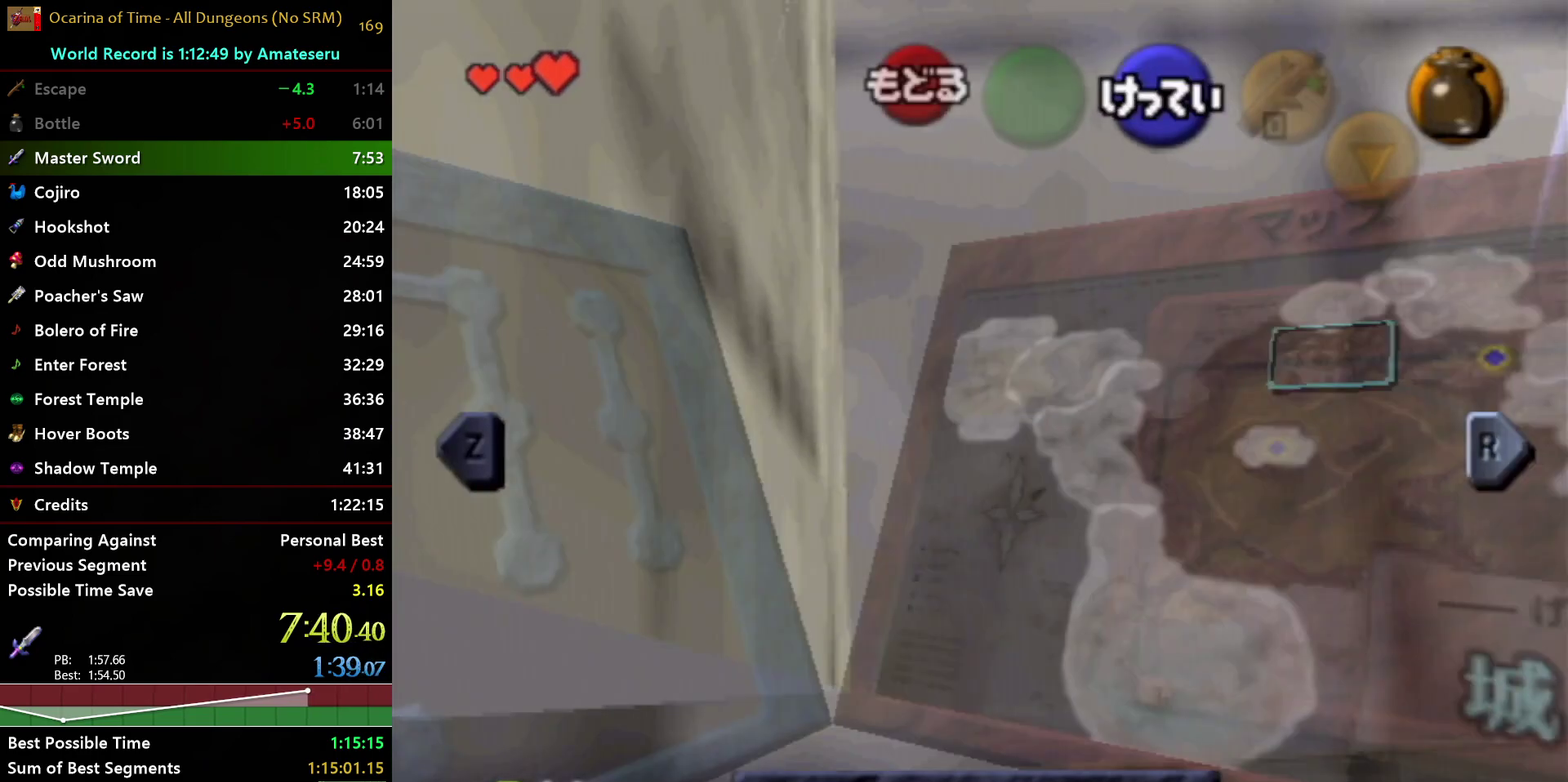
{"buttons": [], "left_stick": "center", "right_stick": "center", "events": [[267, "START", "down"], [417, "START", "up"]]}
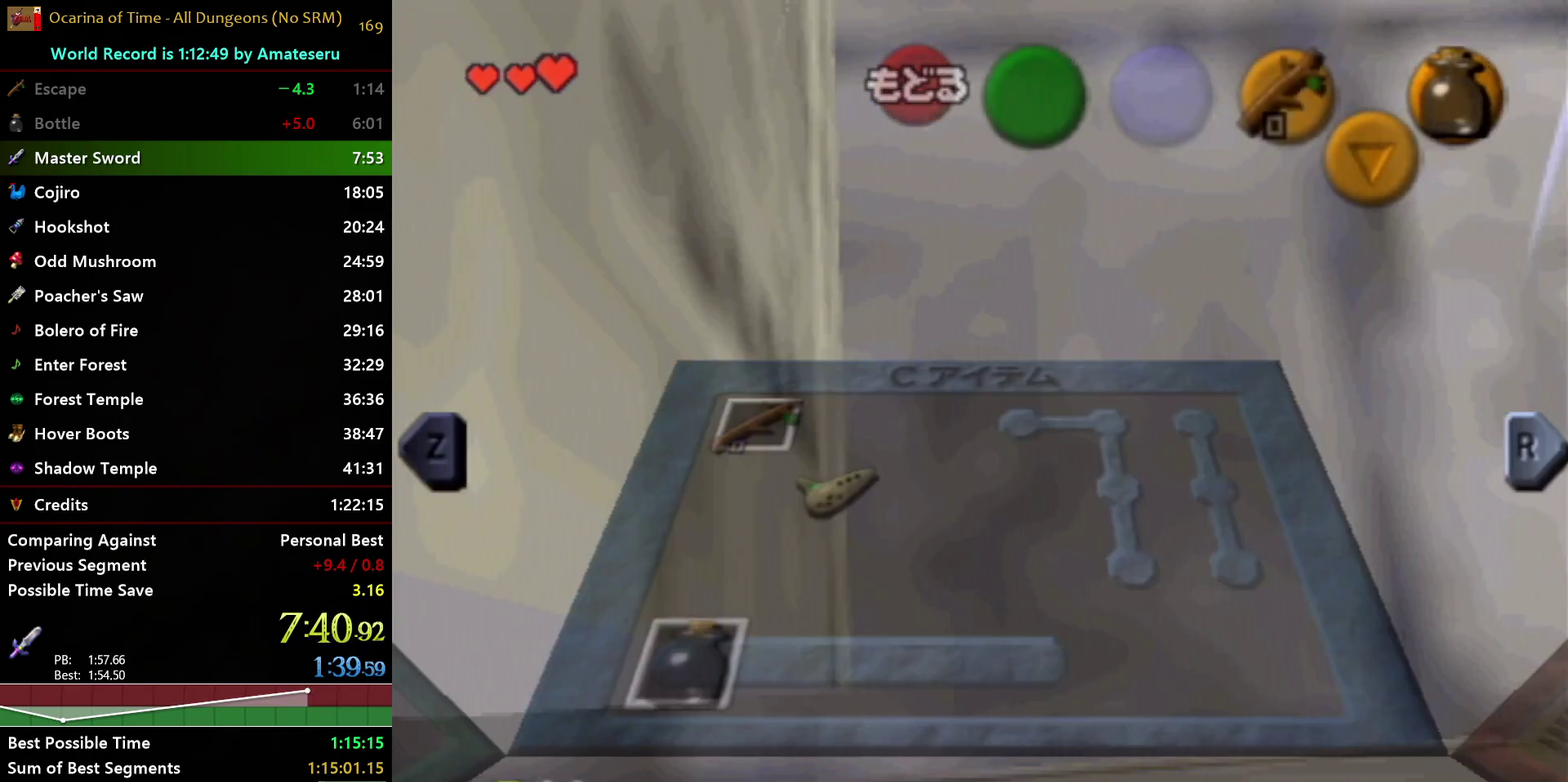
{"buttons": ["L1"], "left_stick": "left", "right_stick": "center", "events": [[150, "L1", "down"], [367, "left_stick", "left"]]}
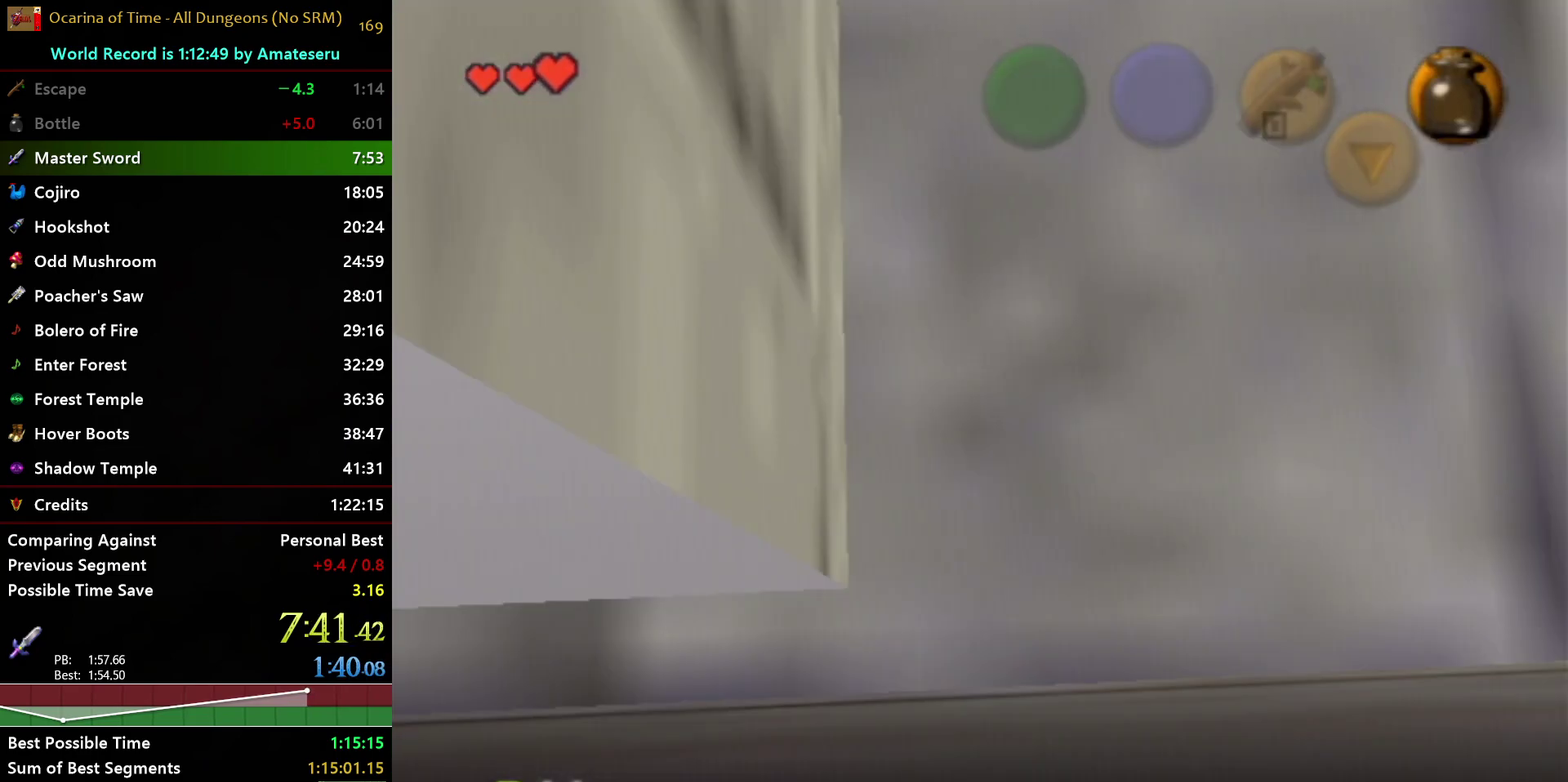
{"buttons": ["L1"], "left_stick": "left", "right_stick": "center", "events": []}
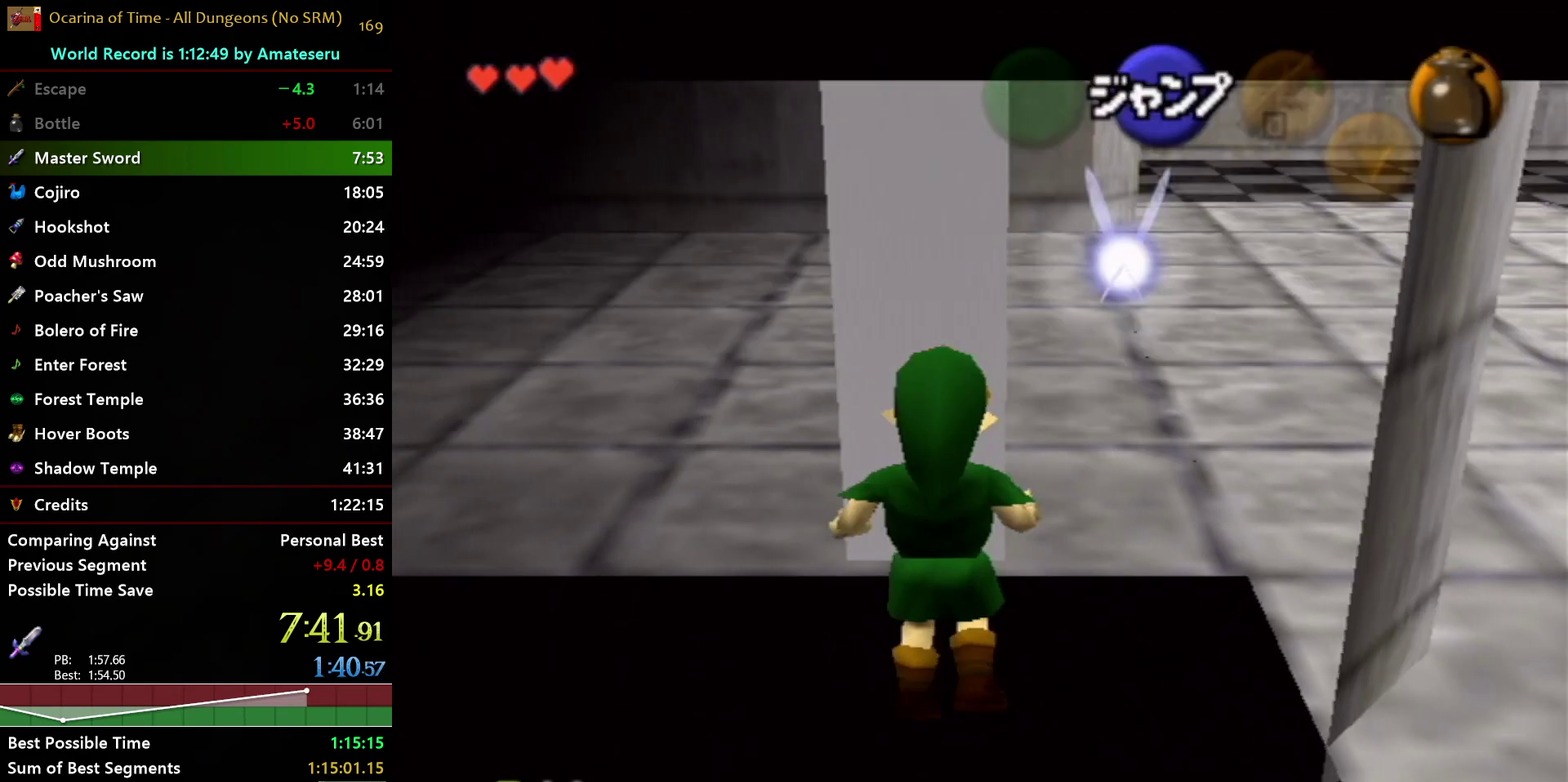
{"buttons": ["A", "L1"], "left_stick": "left", "right_stick": "center", "events": [[400, "A", "down"]]}
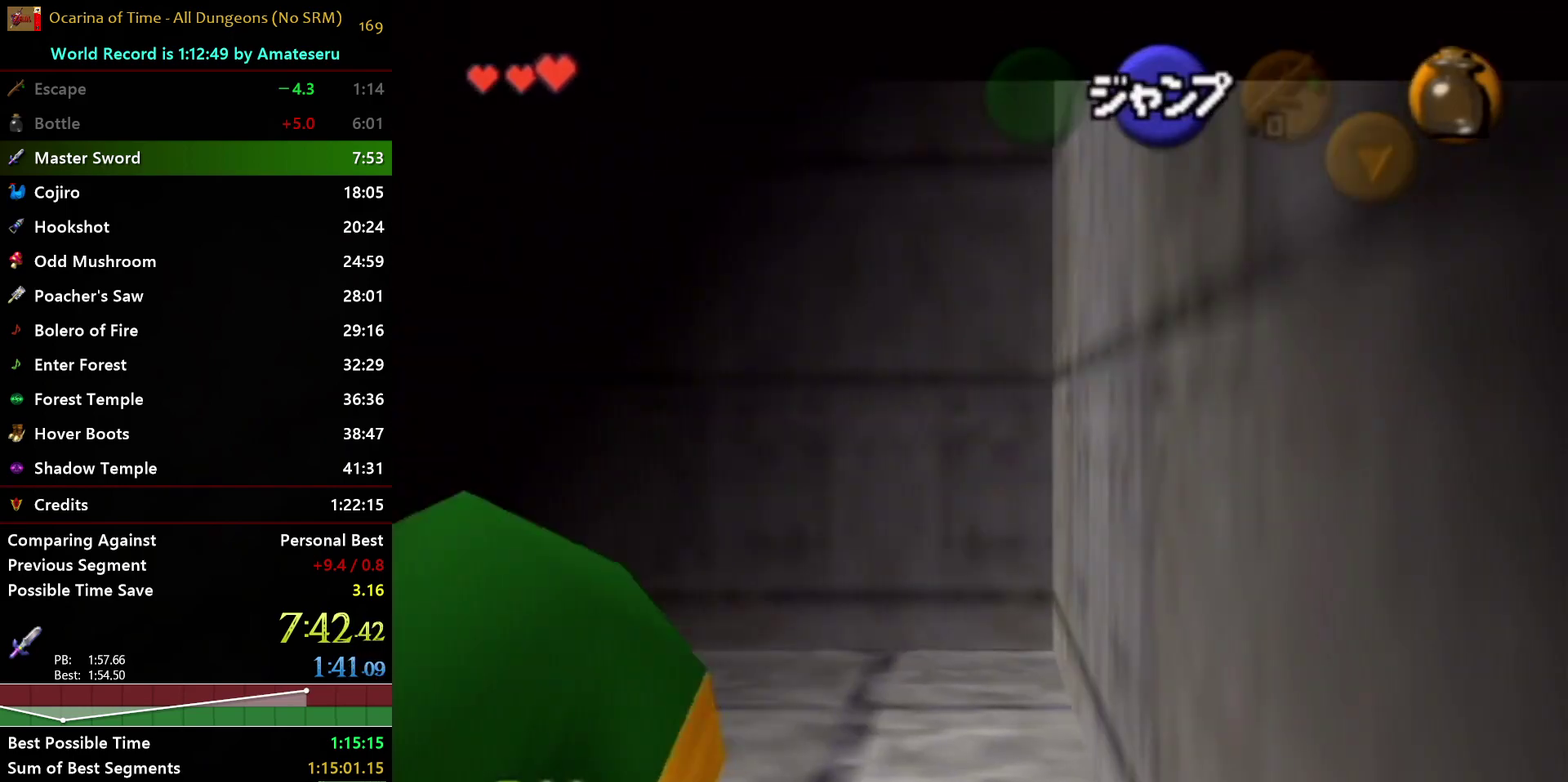
{"buttons": ["L1"], "left_stick": "left", "right_stick": "center", "events": [[50, "A", "up"], [250, "A", "down"], [383, "A", "up"]]}
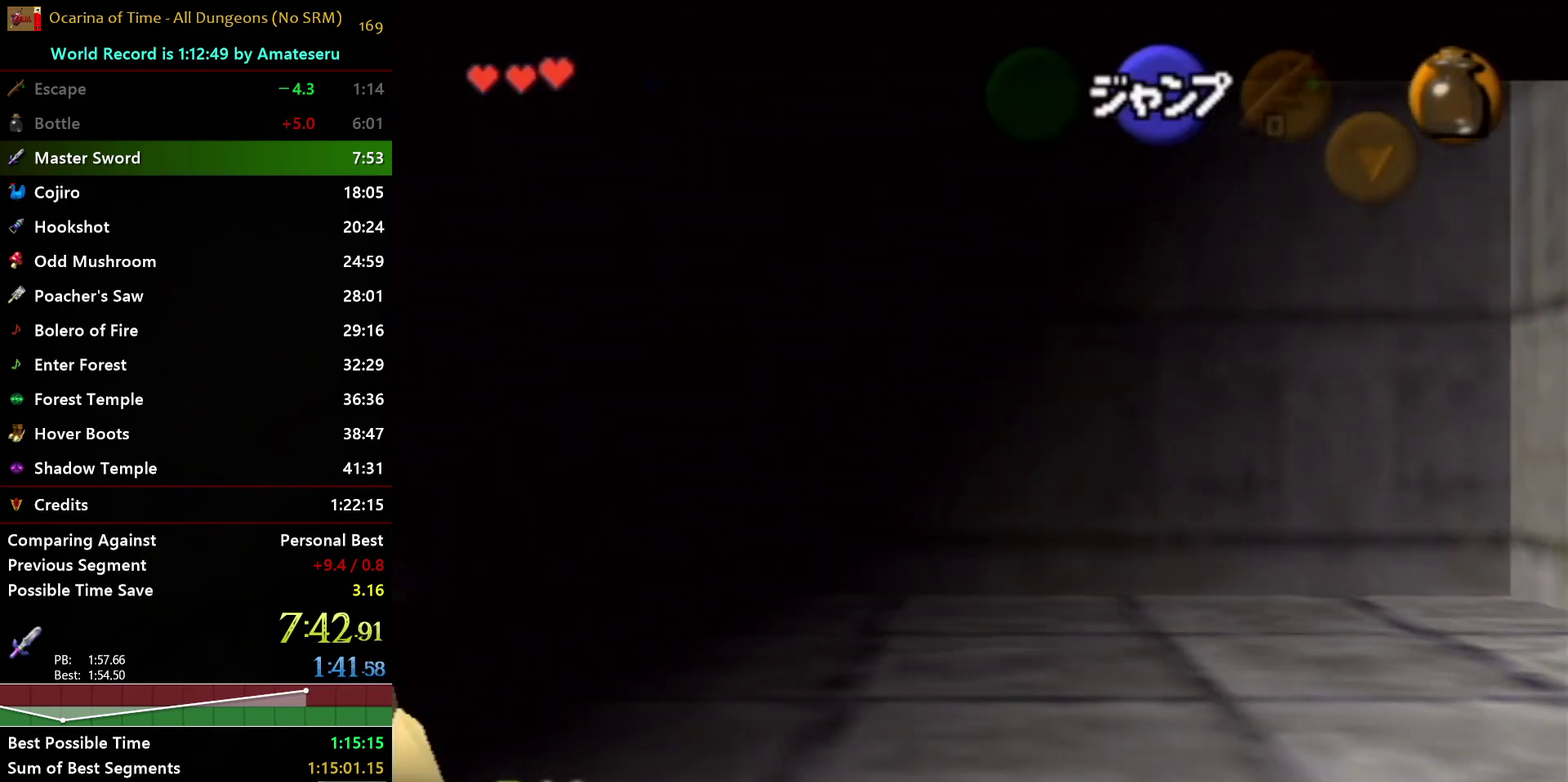
{"buttons": ["A", "L1"], "left_stick": "left", "right_stick": "center", "events": [[100, "A", "down"], [250, "A", "up"], [467, "A", "down"]]}
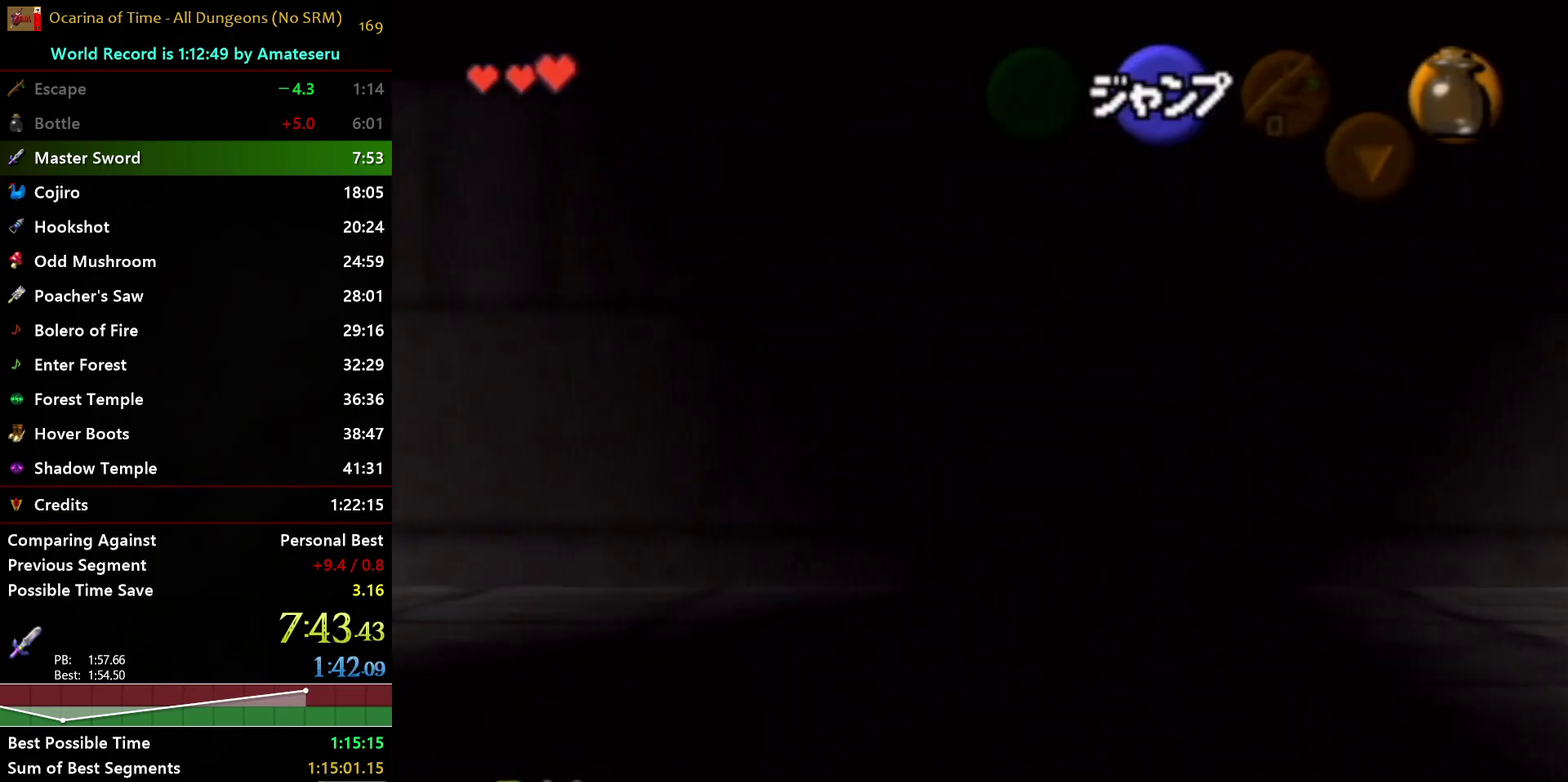
{"buttons": [], "left_stick": "center", "right_stick": "center", "events": [[233, "L1", "up"], [283, "left_stick", "center"], [300, "A", "up"]]}
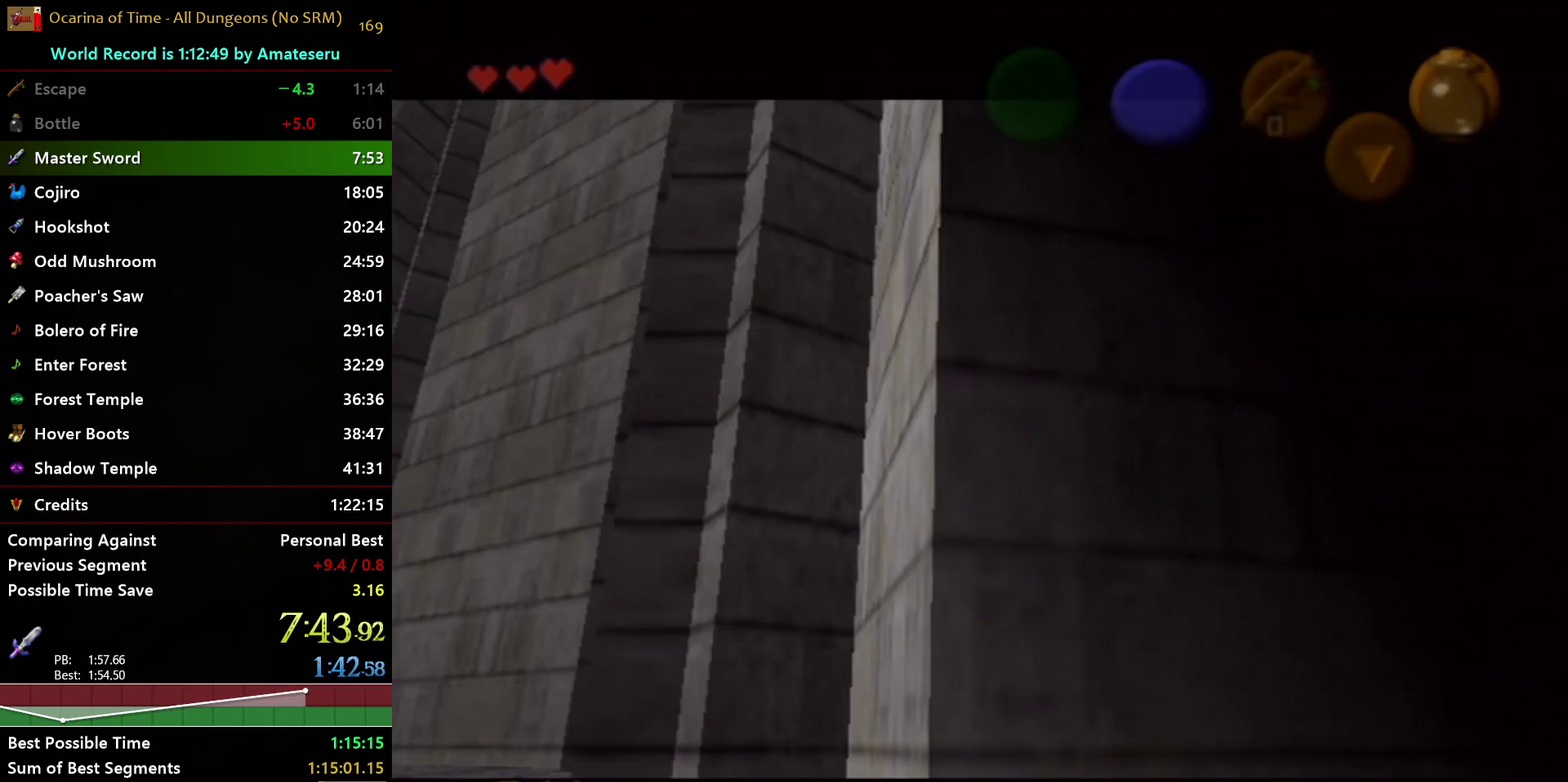
{"buttons": [], "left_stick": "center", "right_stick": "center", "events": []}
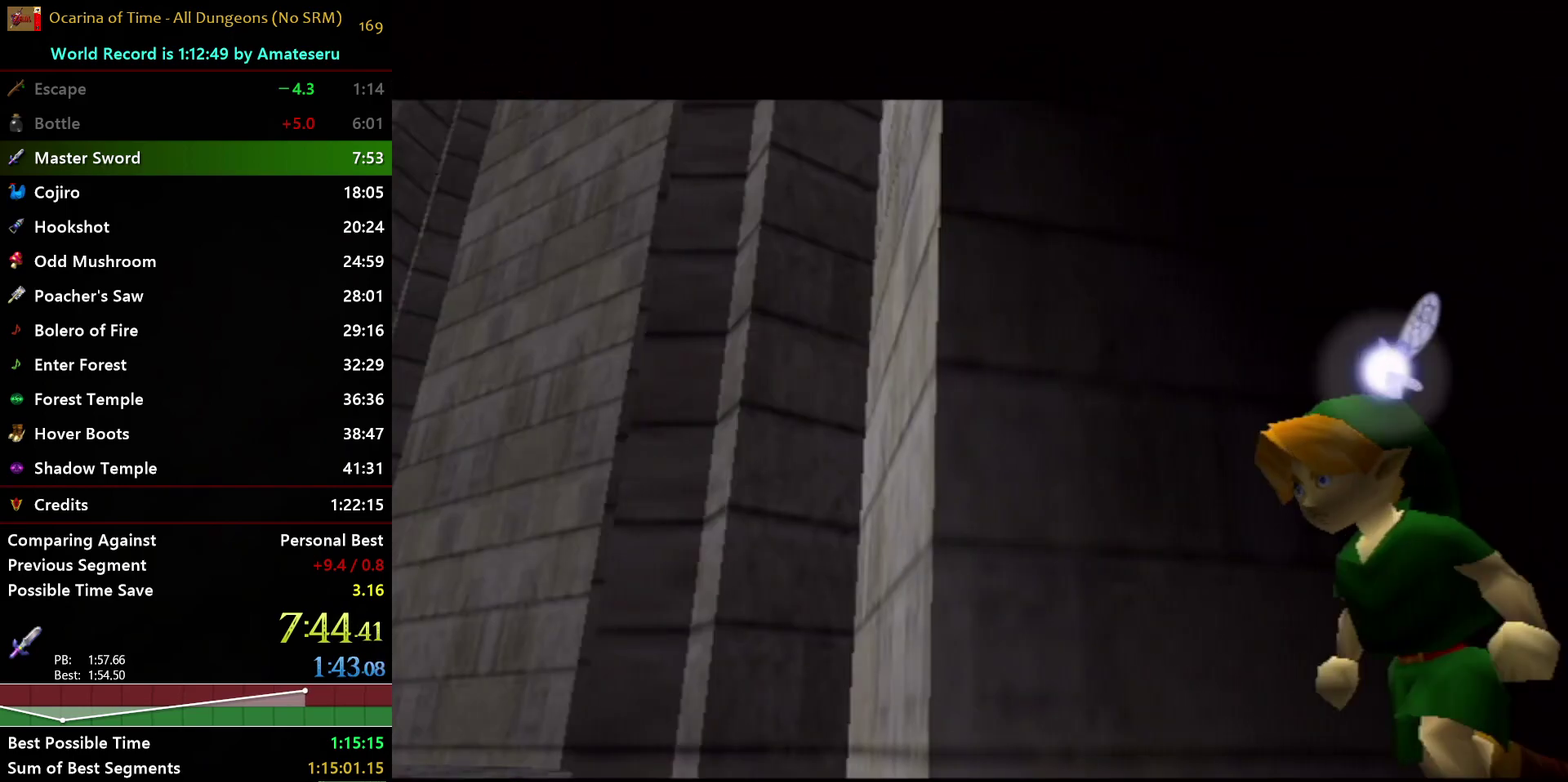
{"buttons": ["A"], "left_stick": "center", "right_stick": "center", "events": [[217, "B", "down"], [283, "A", "down"], [317, "B", "up"], [367, "B", "down"], [483, "B", "up"]]}
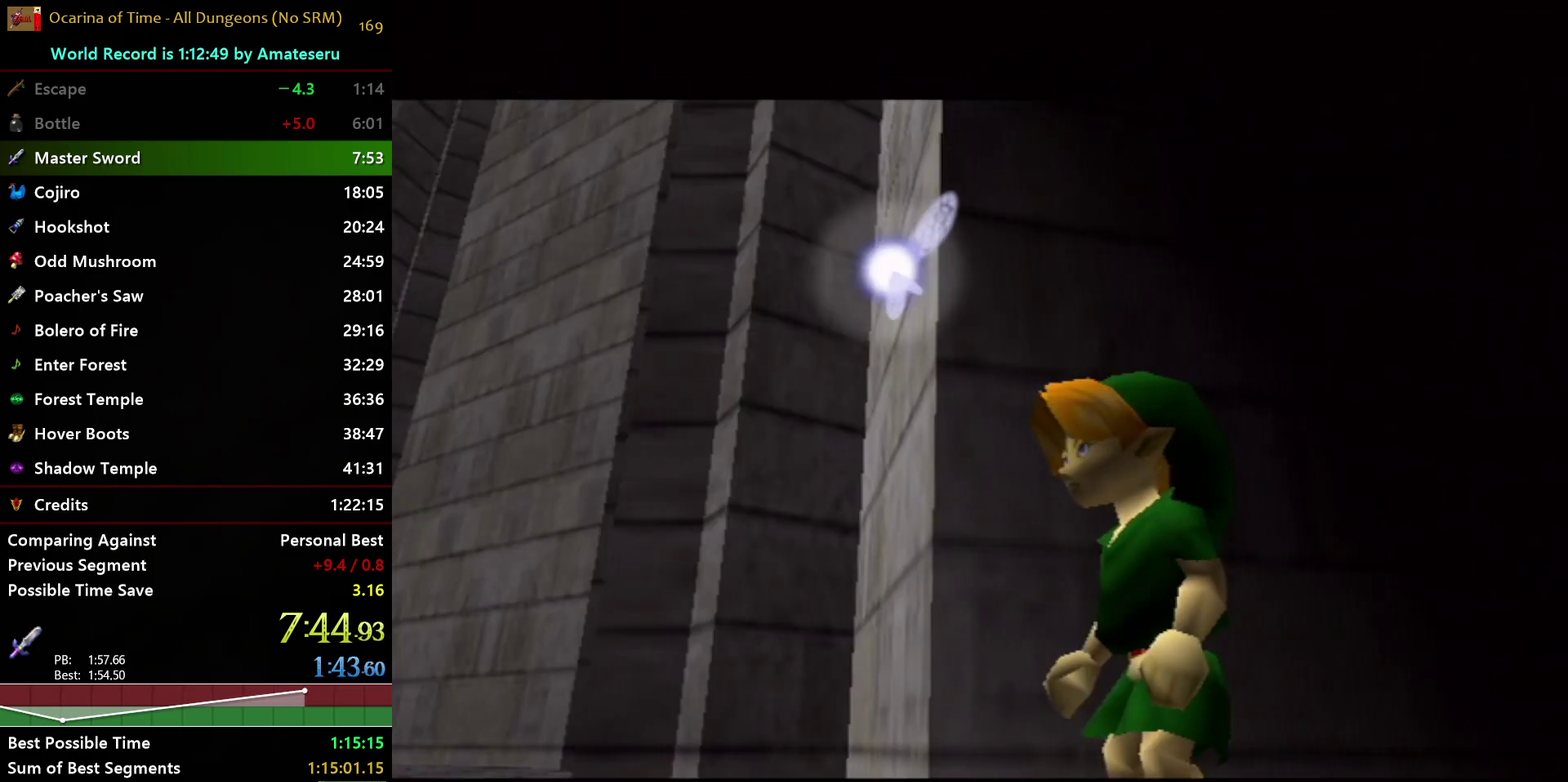
{"buttons": ["B"], "left_stick": "center", "right_stick": "center", "events": [[33, "A", "up"], [50, "B", "down"], [117, "A", "down"], [117, "B", "up"], [200, "A", "up"], [200, "B", "down"], [250, "A", "down"], [283, "B", "up"], [350, "A", "up"], [350, "B", "down"], [400, "A", "down"], [433, "B", "up"], [500, "A", "up"], [500, "B", "down"]]}
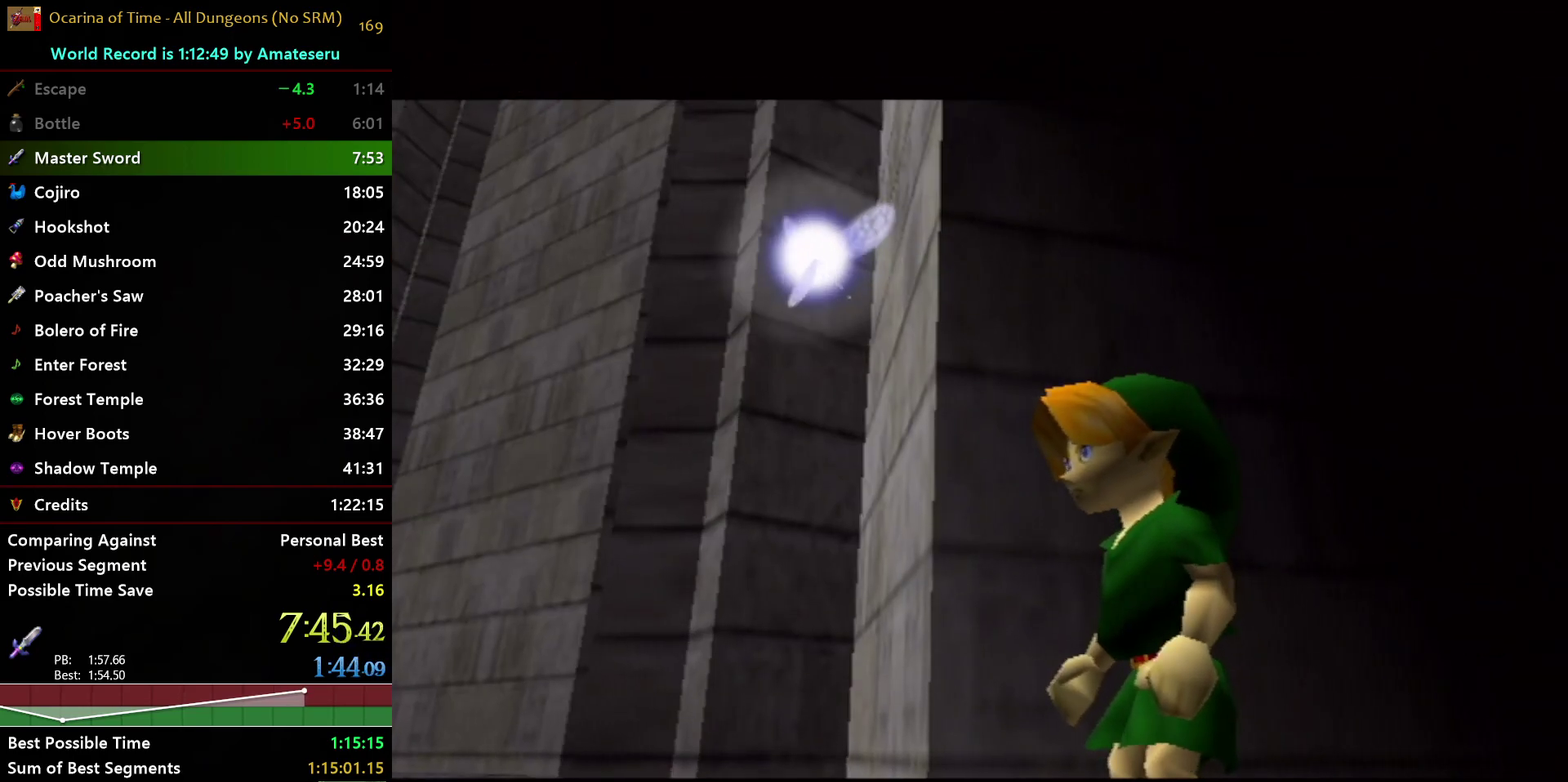
{"buttons": ["B"], "left_stick": "center", "right_stick": "center", "events": [[83, "A", "down"], [100, "B", "up"], [150, "A", "up"], [150, "B", "down"], [233, "A", "down"], [250, "B", "up"], [317, "A", "up"], [317, "B", "down"], [383, "A", "down"], [417, "B", "up"], [467, "B", "down"], [483, "A", "up"]]}
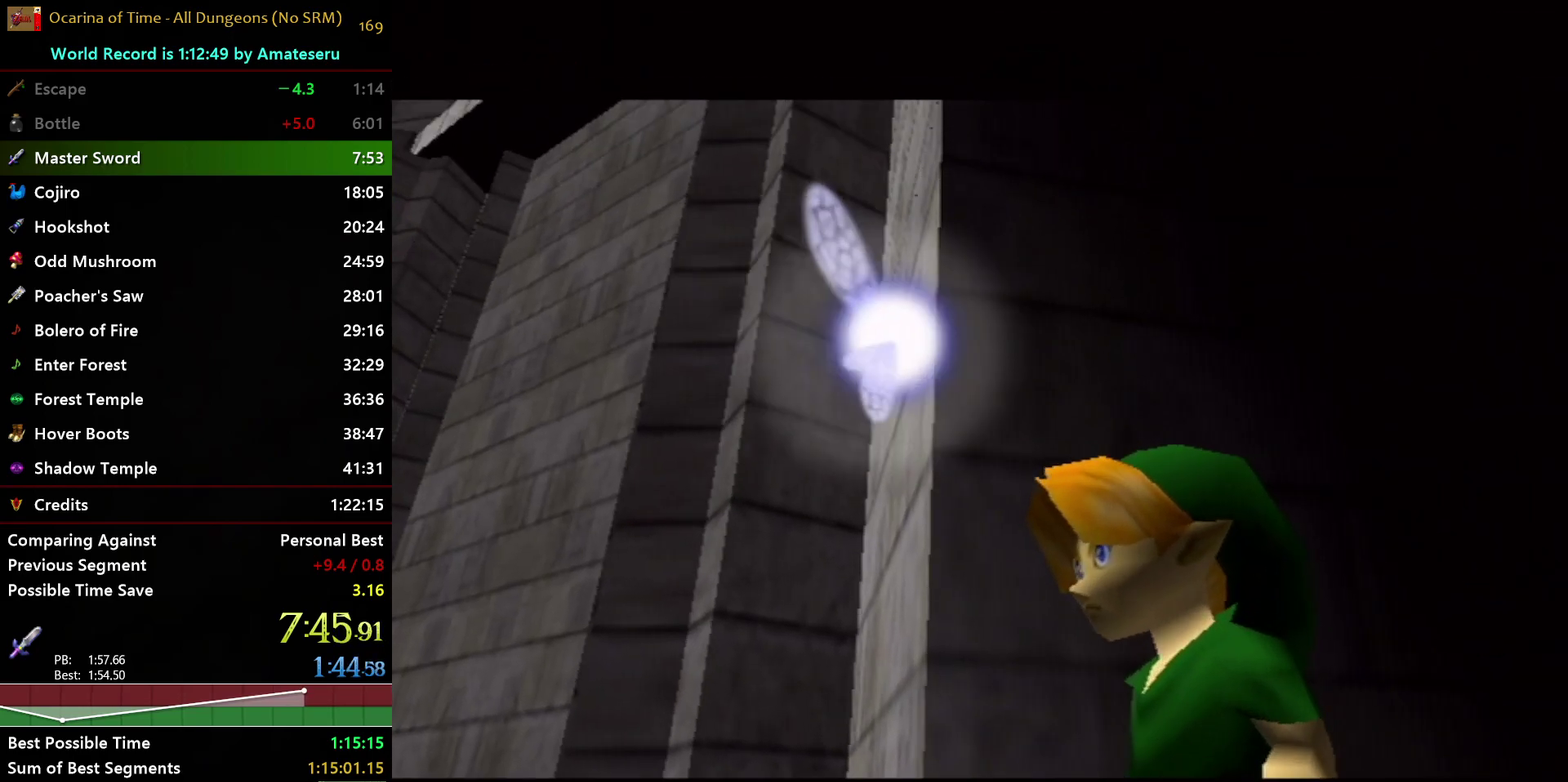
{"buttons": ["B"], "left_stick": "center", "right_stick": "center", "events": [[50, "A", "down"], [67, "B", "up"], [167, "A", "up"], [167, "B", "down"], [217, "A", "down"], [250, "B", "up"], [317, "B", "down"], [333, "A", "up"], [400, "A", "down"], [417, "B", "up"], [467, "B", "down"], [483, "A", "up"]]}
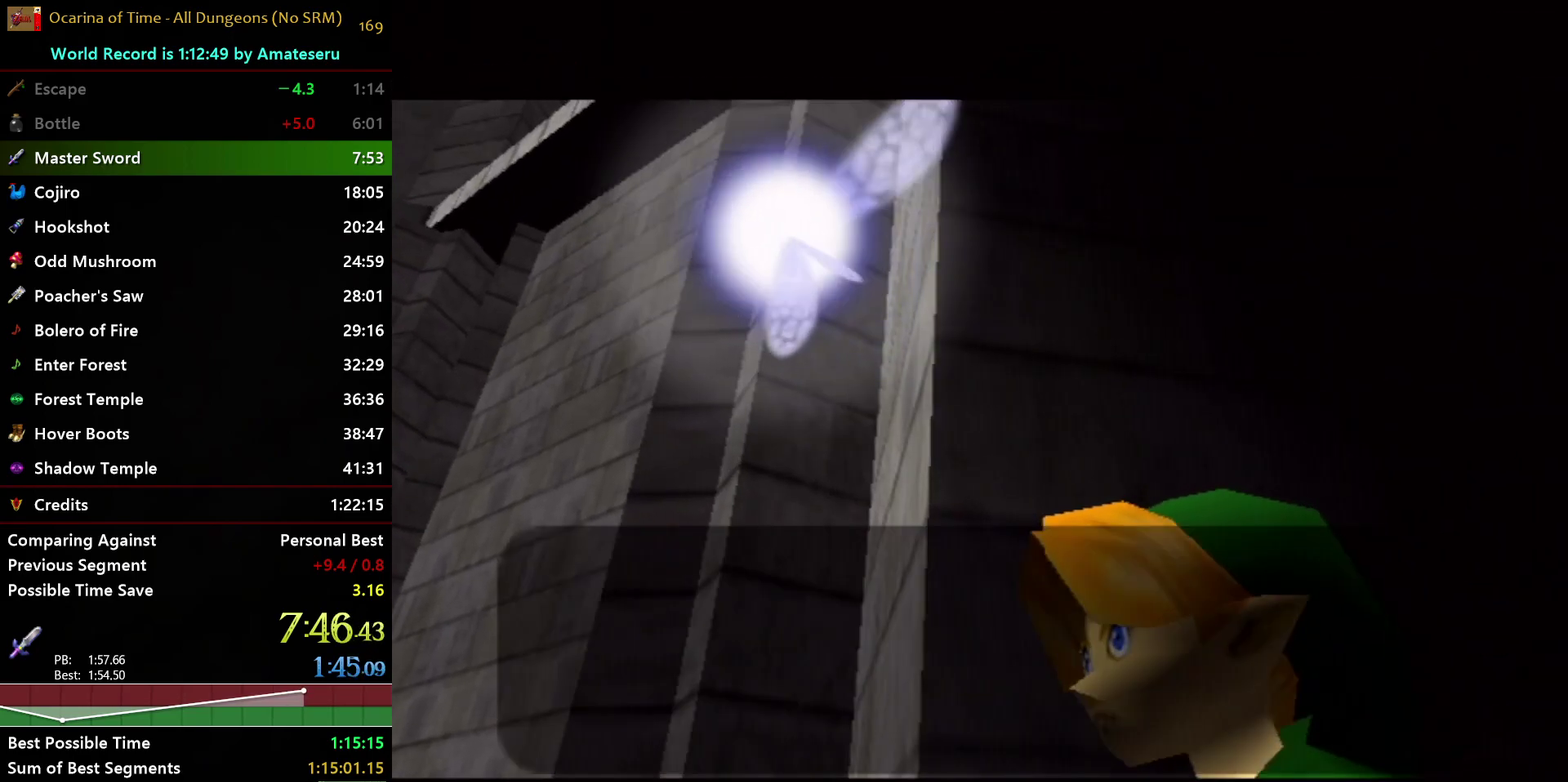
{"buttons": ["B"], "left_stick": "center", "right_stick": "center", "events": [[33, "A", "down"], [67, "B", "up"], [150, "A", "up"], [150, "B", "down"], [217, "A", "down"], [250, "B", "up"], [300, "B", "down"], [400, "B", "up"], [467, "B", "down"], [483, "A", "up"]]}
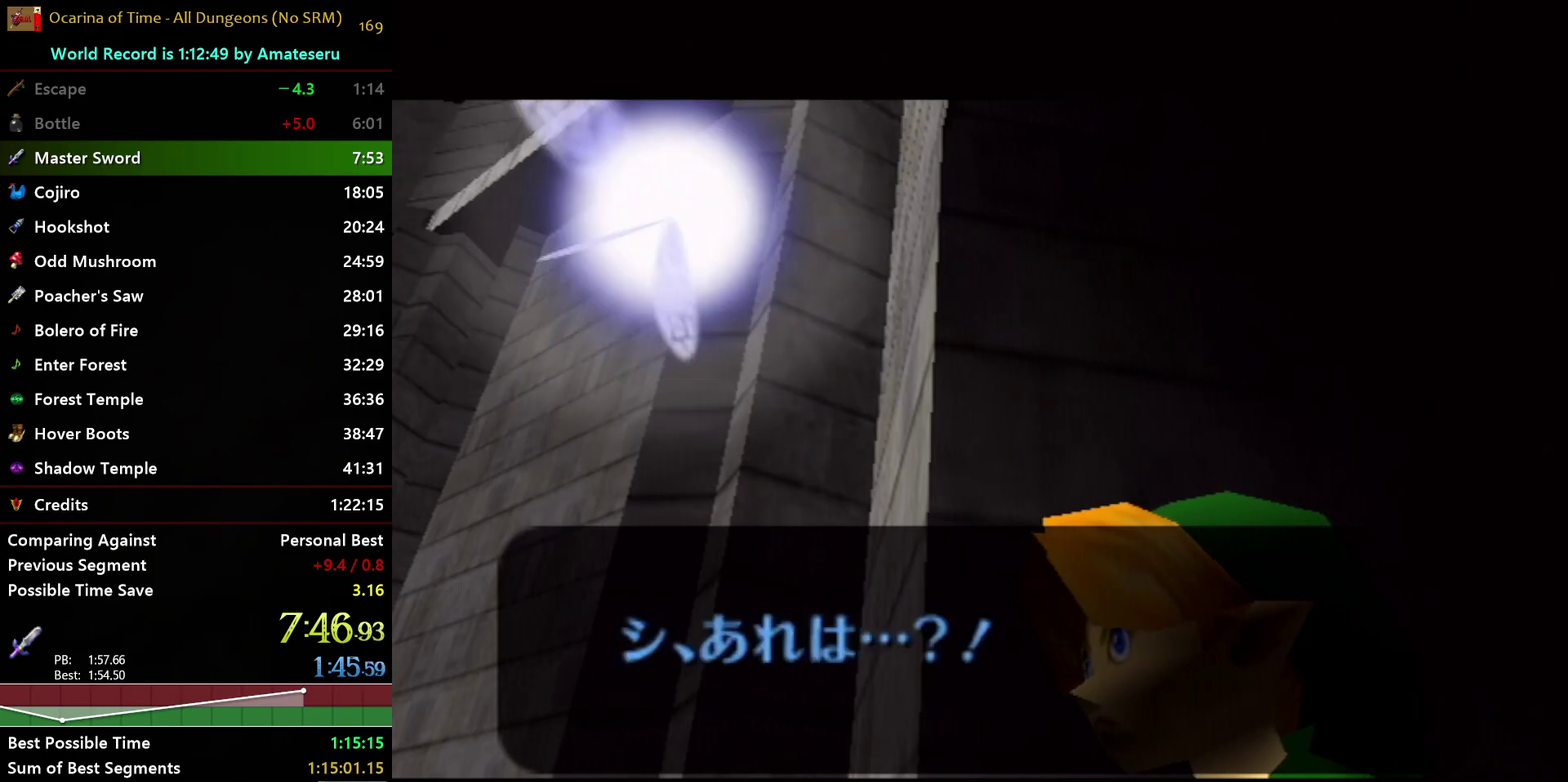
{"buttons": [], "left_stick": "center", "right_stick": "center", "events": [[33, "A", "down"], [67, "B", "up"], [117, "B", "down"], [233, "B", "up"], [367, "A", "up"], [367, "B", "down"], [417, "B", "up"]]}
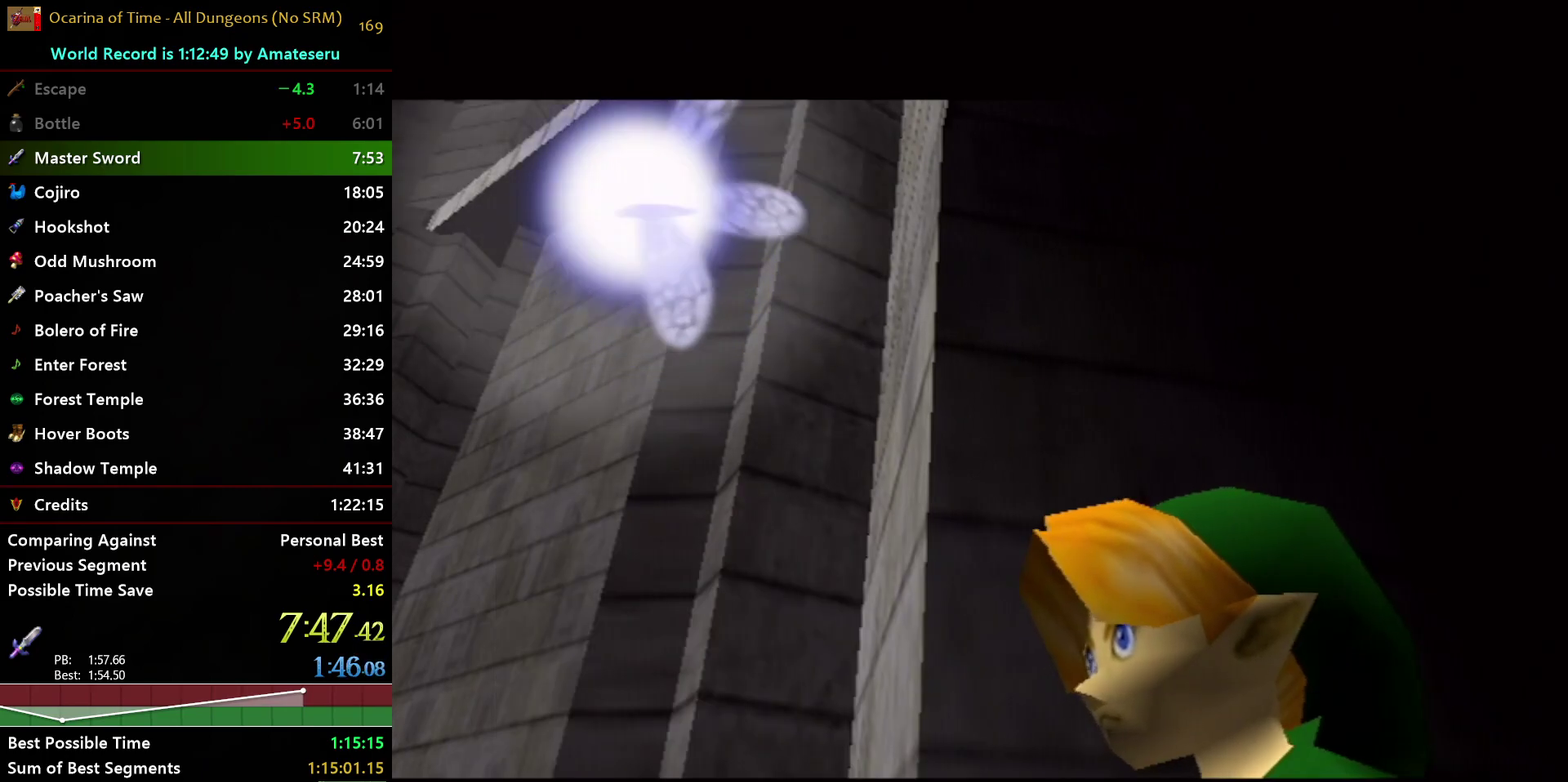
{"buttons": [], "left_stick": "center", "right_stick": "center", "events": []}
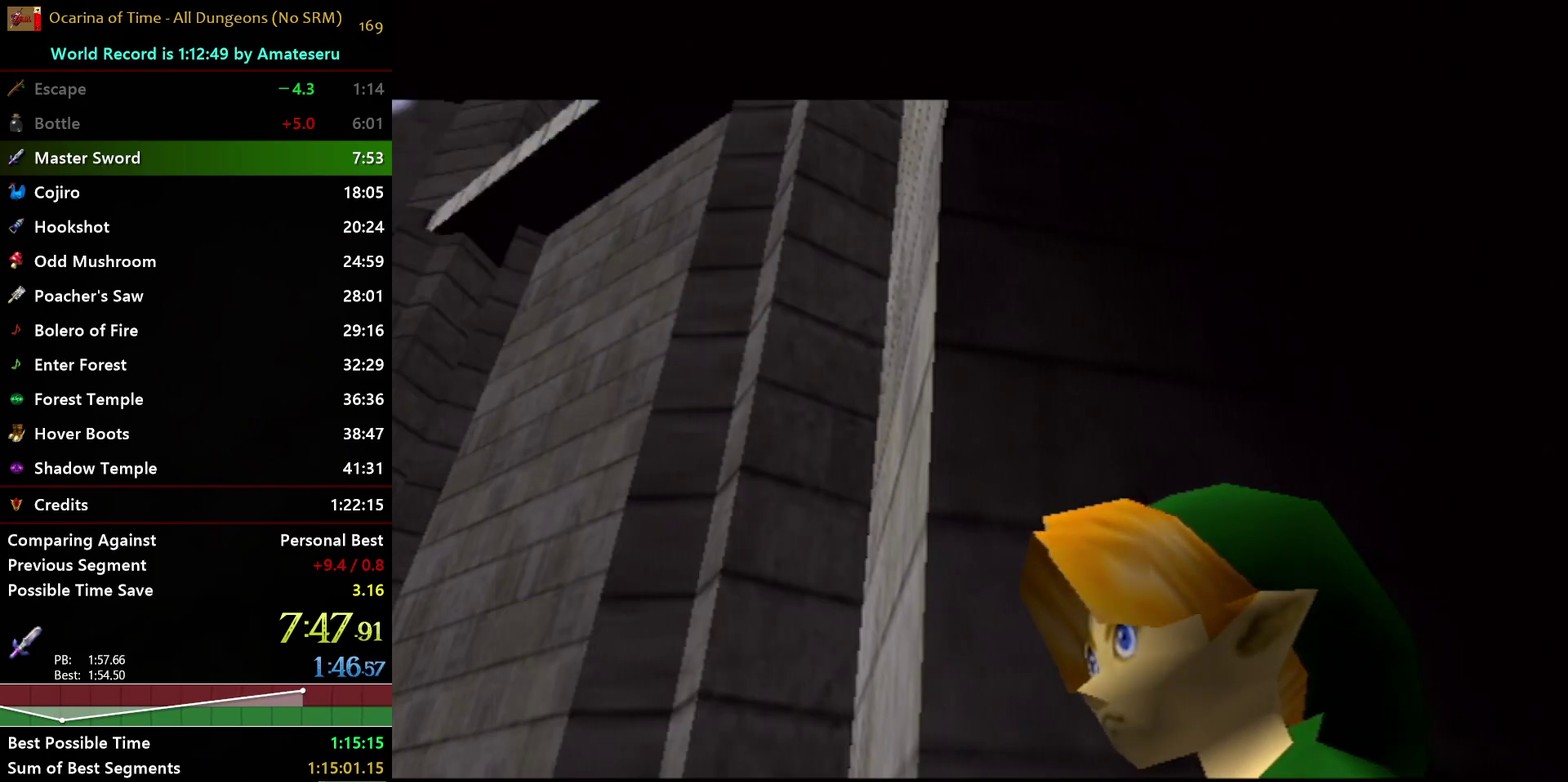
{"buttons": [], "left_stick": "center", "right_stick": "center", "events": []}
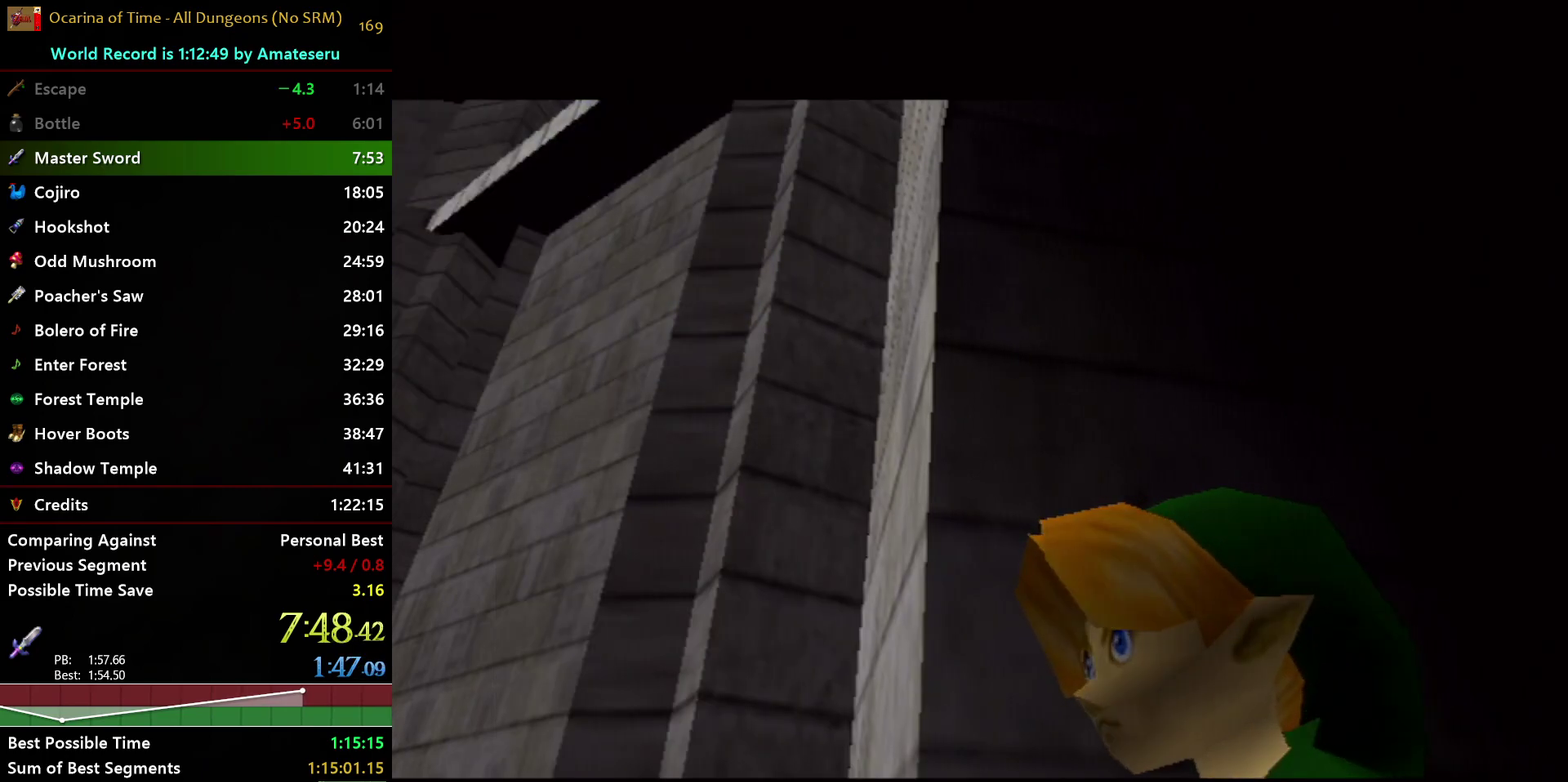
{"buttons": ["B"], "left_stick": "center", "right_stick": "center", "events": [[300, "B", "down"], [400, "B", "up"], [450, "B", "down"]]}
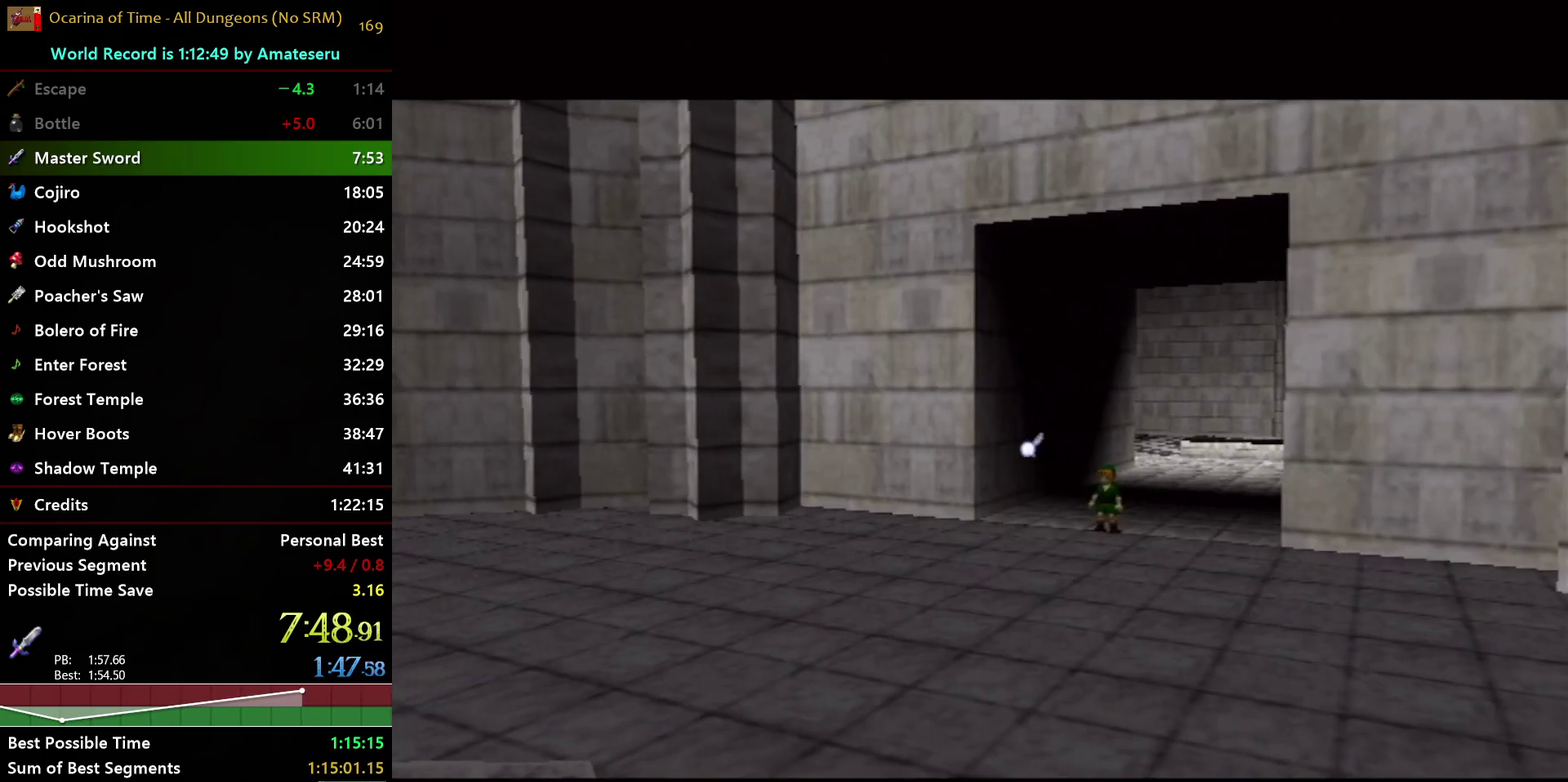
{"buttons": ["B"], "left_stick": "center", "right_stick": "center", "events": [[17, "B", "up"], [117, "B", "down"], [217, "A", "down"], [217, "B", "up"], [267, "B", "down"], [283, "A", "up"], [350, "A", "down"], [450, "A", "up"]]}
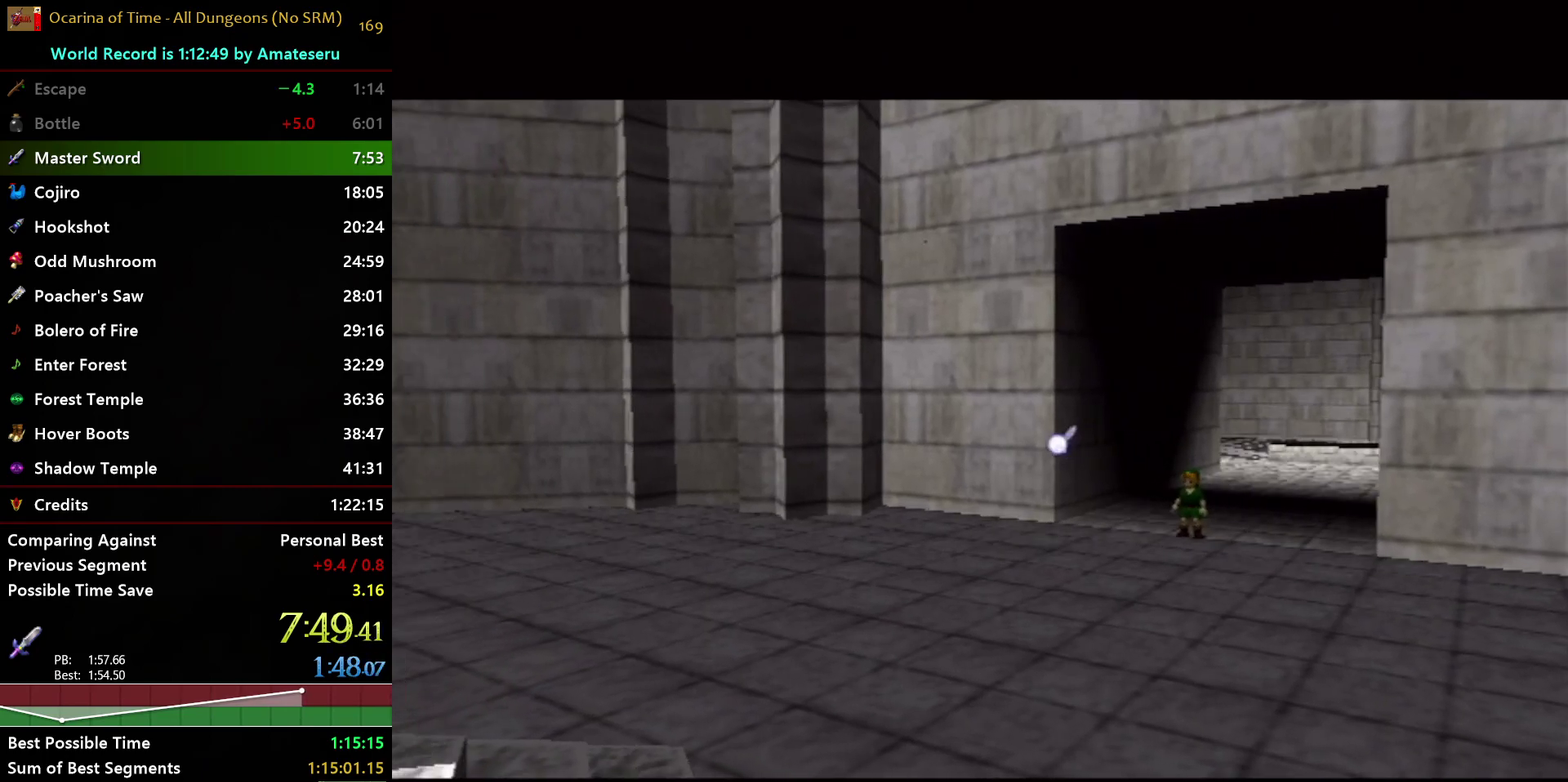
{"buttons": ["B"], "left_stick": "center", "right_stick": "center", "events": [[17, "A", "down"], [50, "B", "up"], [100, "B", "down"], [133, "A", "up"], [200, "A", "down"], [200, "B", "up"], [267, "B", "down"], [433, "A", "up"]]}